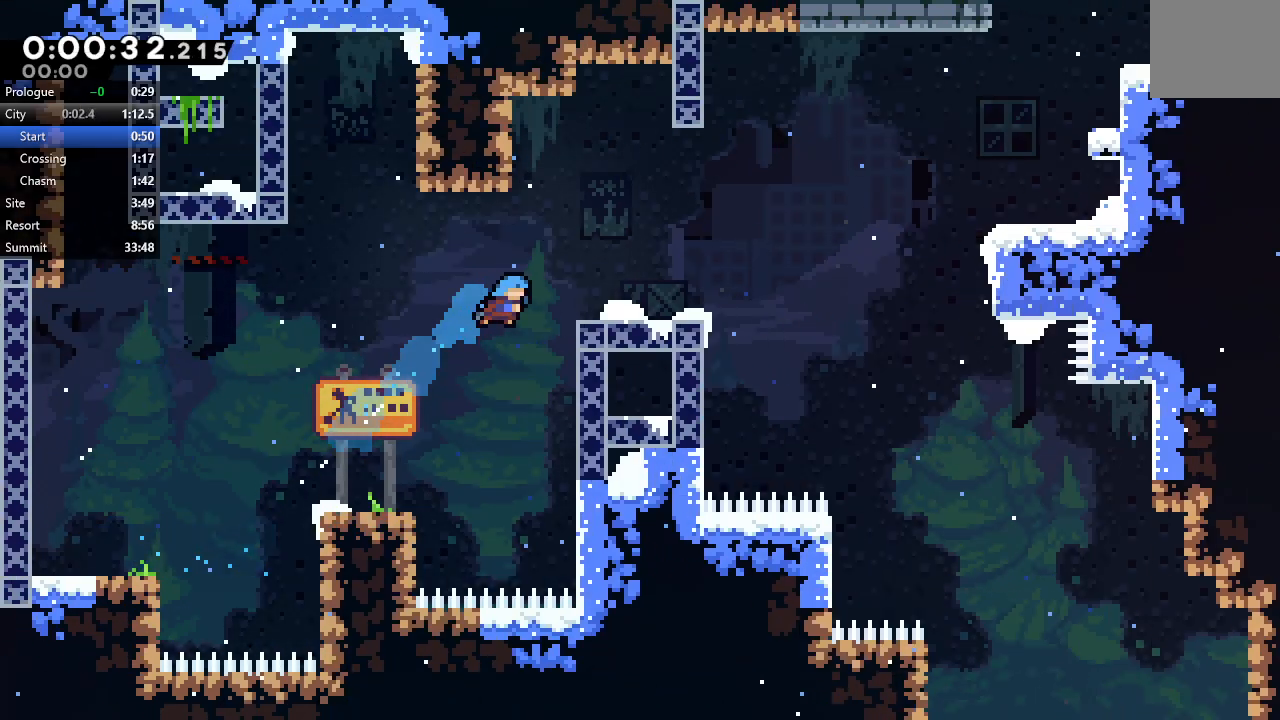
Gameplay with a controller (PlayStation layout); each line is a JSON object with the inputs held at the frame after it. "events" lists button and stick changes between this image and that frame as [ms after this image, input, new state], when the widget could be followed in between. Not read: L3 R3.
{"buttons": ["DPAD_UP"], "left_stick": "center", "right_stick": "center", "events": [[217, "DPAD_RIGHT", "up"], [500, "R1", "up"]]}
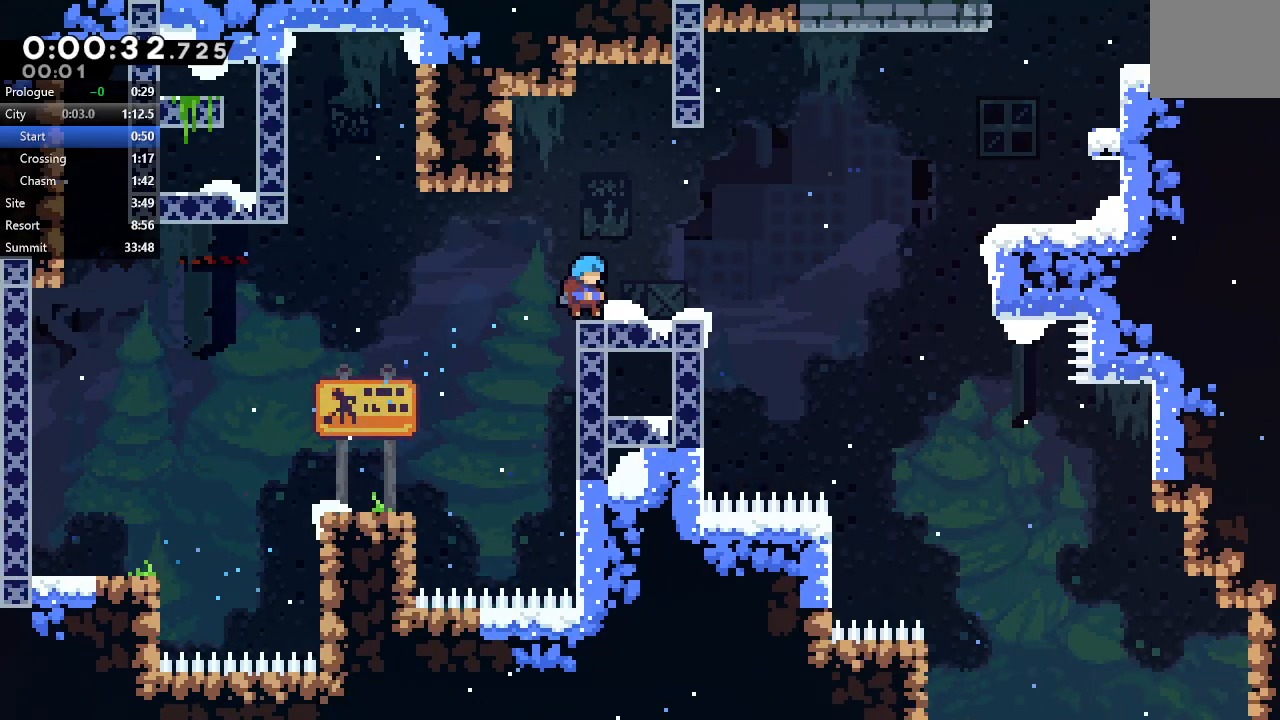
{"buttons": ["CIRCLE", "DPAD_RIGHT"], "left_stick": "center", "right_stick": "center", "events": [[33, "DPAD_UP", "up"], [100, "DPAD_RIGHT", "down"], [133, "CROSS", "down"], [250, "CROSS", "up"], [317, "CIRCLE", "down"]]}
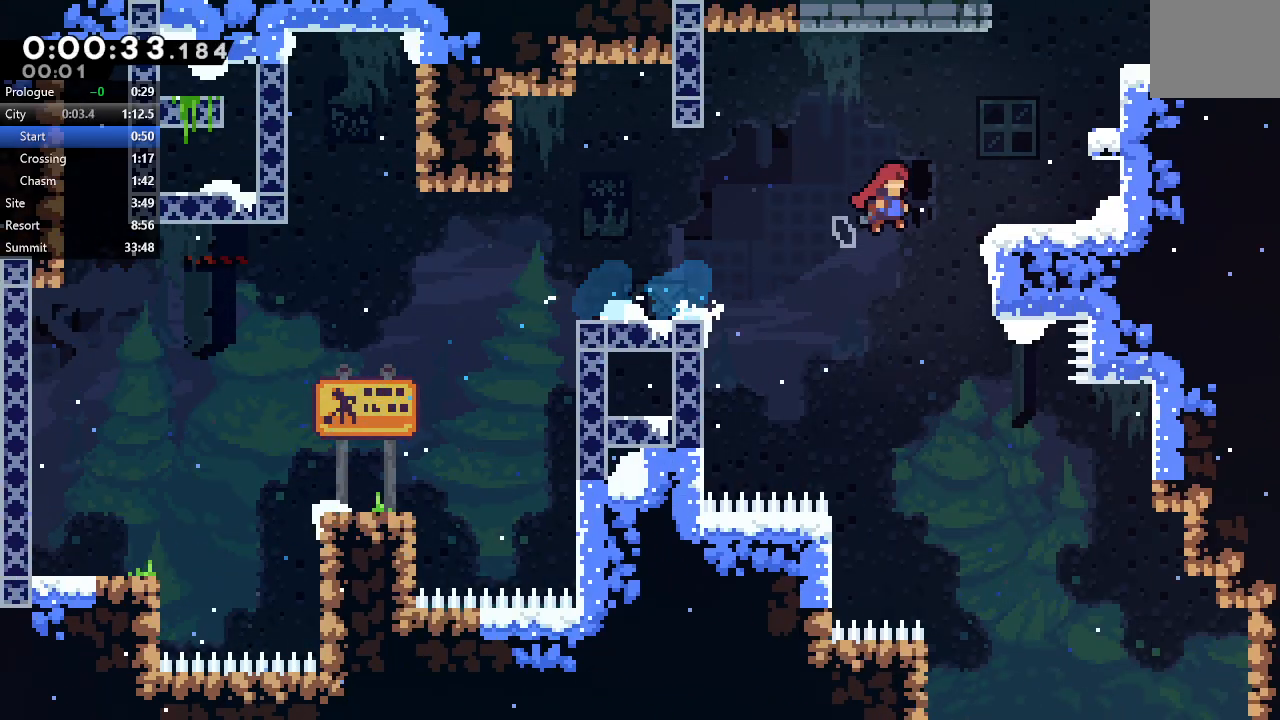
{"buttons": ["CIRCLE", "R1", "DPAD_UP"], "left_stick": "center", "right_stick": "center", "events": [[33, "CIRCLE", "up"], [117, "DPAD_RIGHT", "up"], [150, "CIRCLE", "down"], [200, "DPAD_UP", "down"], [350, "CROSS", "down"], [433, "R1", "down"], [450, "CROSS", "up"]]}
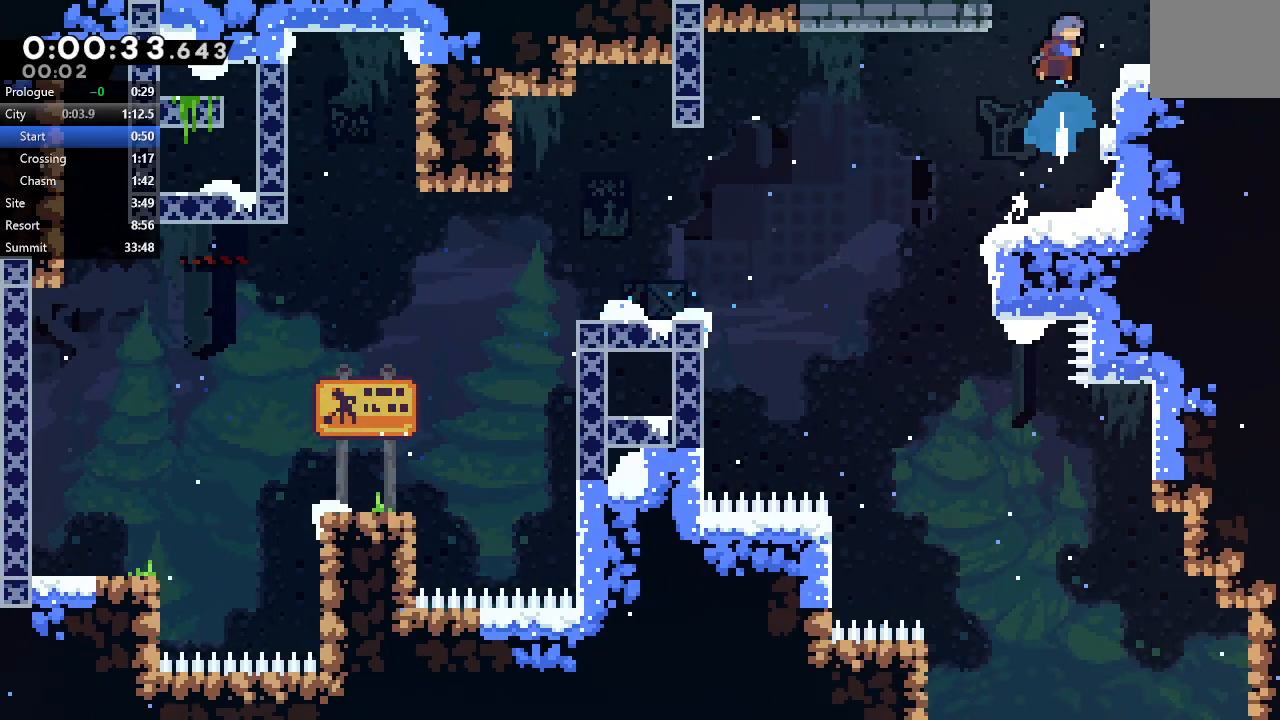
{"buttons": ["R1"], "left_stick": "center", "right_stick": "center", "events": [[33, "CIRCLE", "up"], [50, "DPAD_UP", "up"]]}
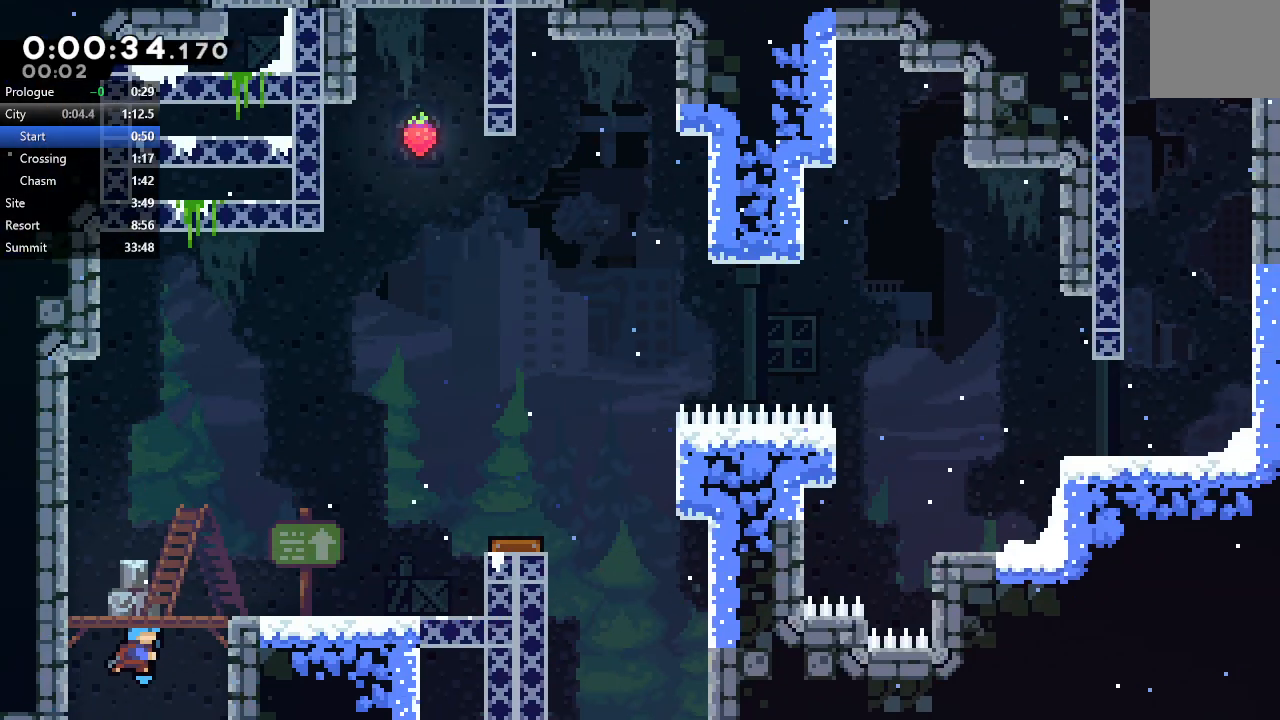
{"buttons": ["R1", "DPAD_DOWN", "DPAD_RIGHT"], "left_stick": "center", "right_stick": "center", "events": [[500, "DPAD_DOWN", "down"], [500, "DPAD_RIGHT", "down"]]}
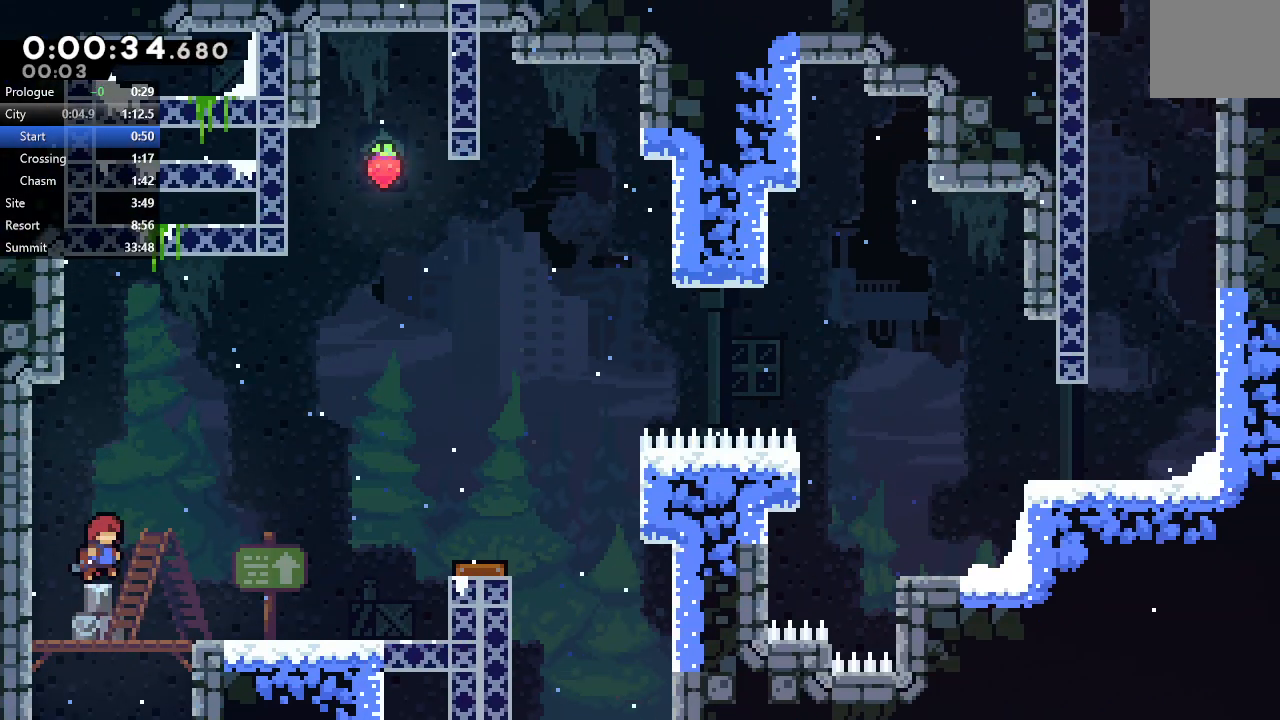
{"buttons": ["CIRCLE", "TRIANGLE", "R1", "DPAD_UP", "DPAD_RIGHT"], "left_stick": "center", "right_stick": "center", "events": [[17, "CROSS", "down"], [117, "CROSS", "up"], [183, "CIRCLE", "down"], [283, "DPAD_DOWN", "up"], [367, "DPAD_UP", "down"], [417, "TRIANGLE", "down"]]}
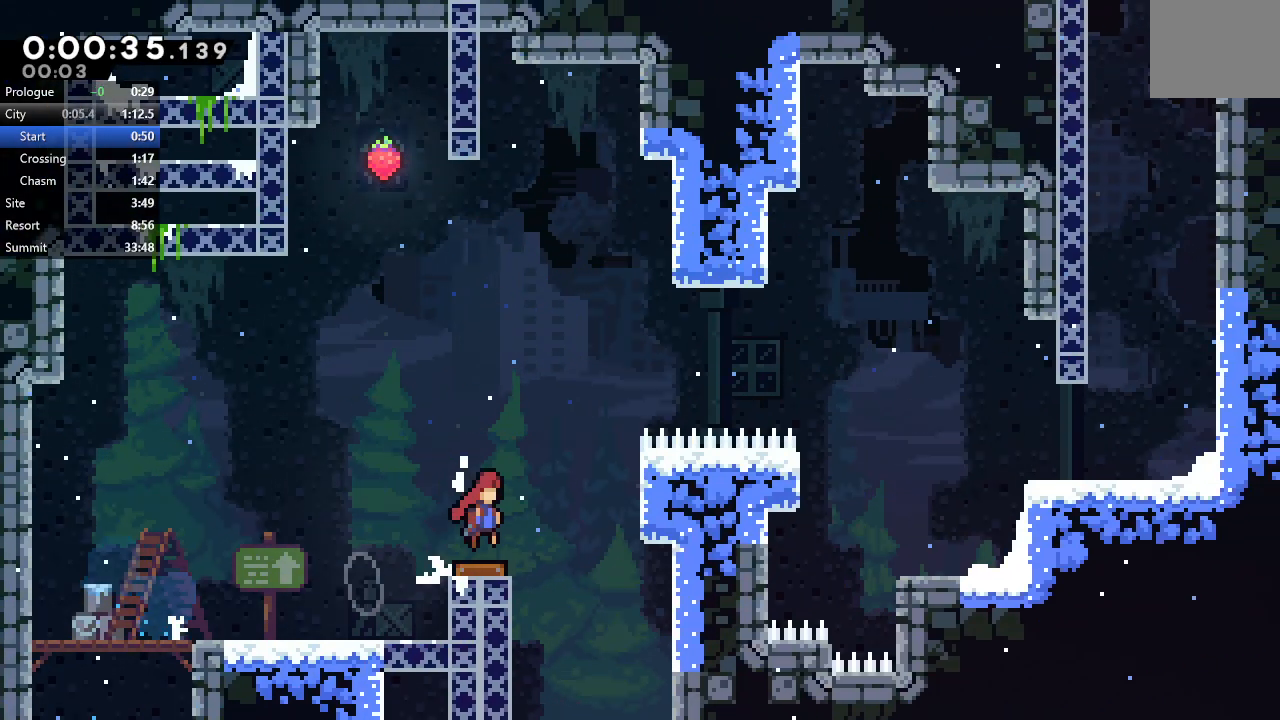
{"buttons": ["CIRCLE", "R1", "DPAD_RIGHT"], "left_stick": "center", "right_stick": "center", "events": [[217, "TRIANGLE", "up"], [233, "CIRCLE", "up"], [317, "CIRCLE", "down"], [317, "DPAD_UP", "up"]]}
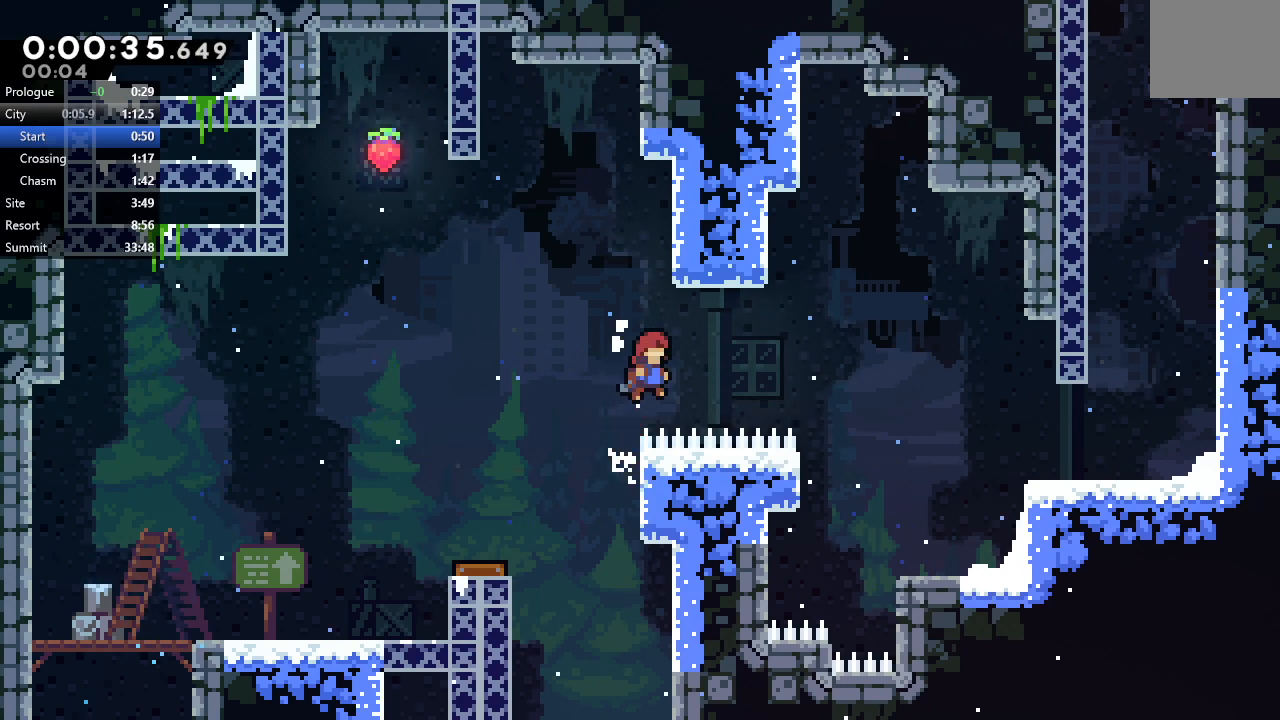
{"buttons": ["DPAD_RIGHT"], "left_stick": "center", "right_stick": "center", "events": [[250, "CROSS", "down"], [400, "CROSS", "up"], [450, "CIRCLE", "up"], [467, "R1", "up"]]}
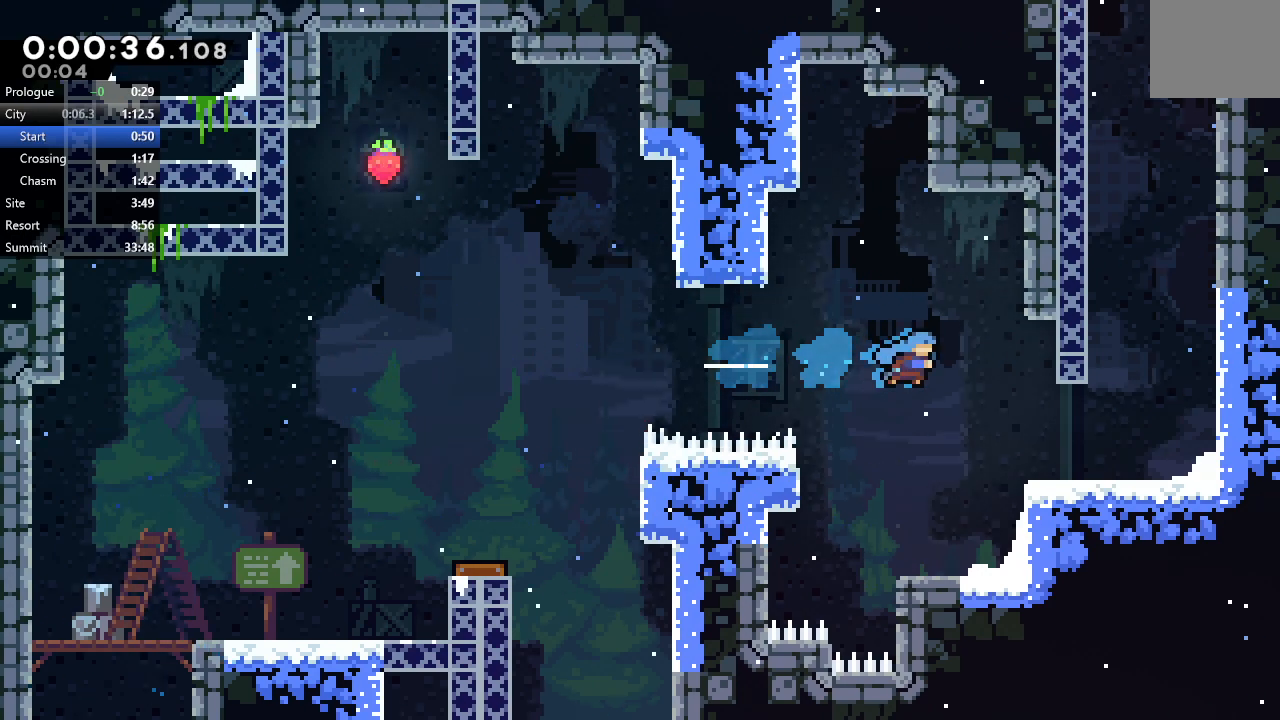
{"buttons": ["CROSS", "DPAD_UP"], "left_stick": "center", "right_stick": "center", "events": [[300, "CIRCLE", "down"], [350, "DPAD_RIGHT", "up"], [383, "DPAD_UP", "down"], [417, "CIRCLE", "up"], [483, "CROSS", "down"]]}
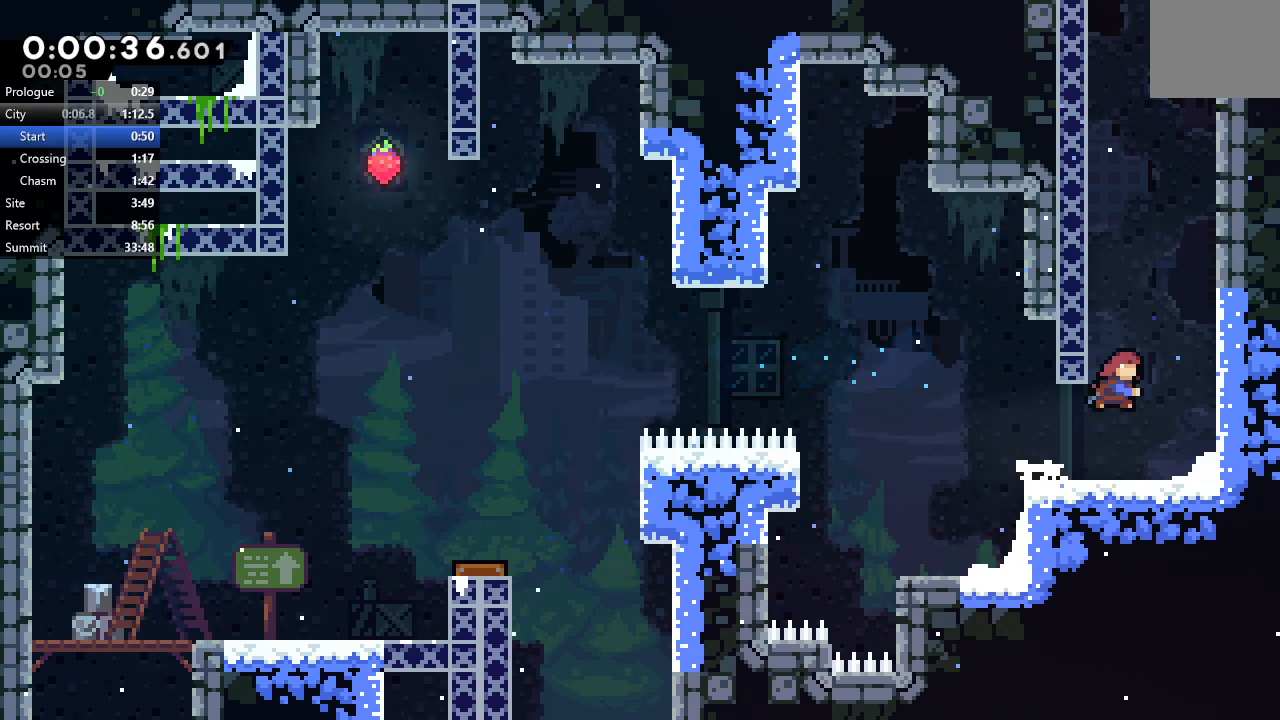
{"buttons": ["R1", "DPAD_UP", "DPAD_LEFT"], "left_stick": "center", "right_stick": "center", "events": [[100, "CROSS", "up"], [200, "CIRCLE", "down"], [250, "DPAD_RIGHT", "down"], [333, "R1", "down"], [467, "DPAD_RIGHT", "up"], [483, "CIRCLE", "up"], [500, "DPAD_LEFT", "down"]]}
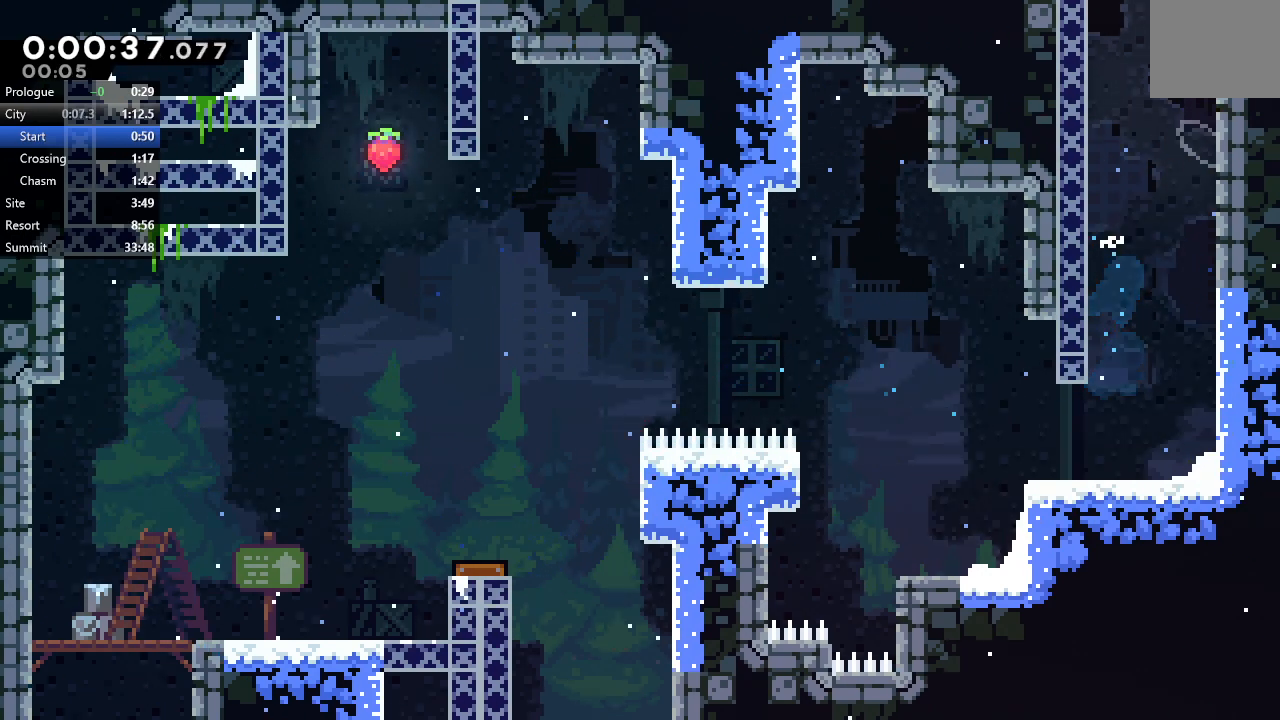
{"buttons": [], "left_stick": "center", "right_stick": "center"}